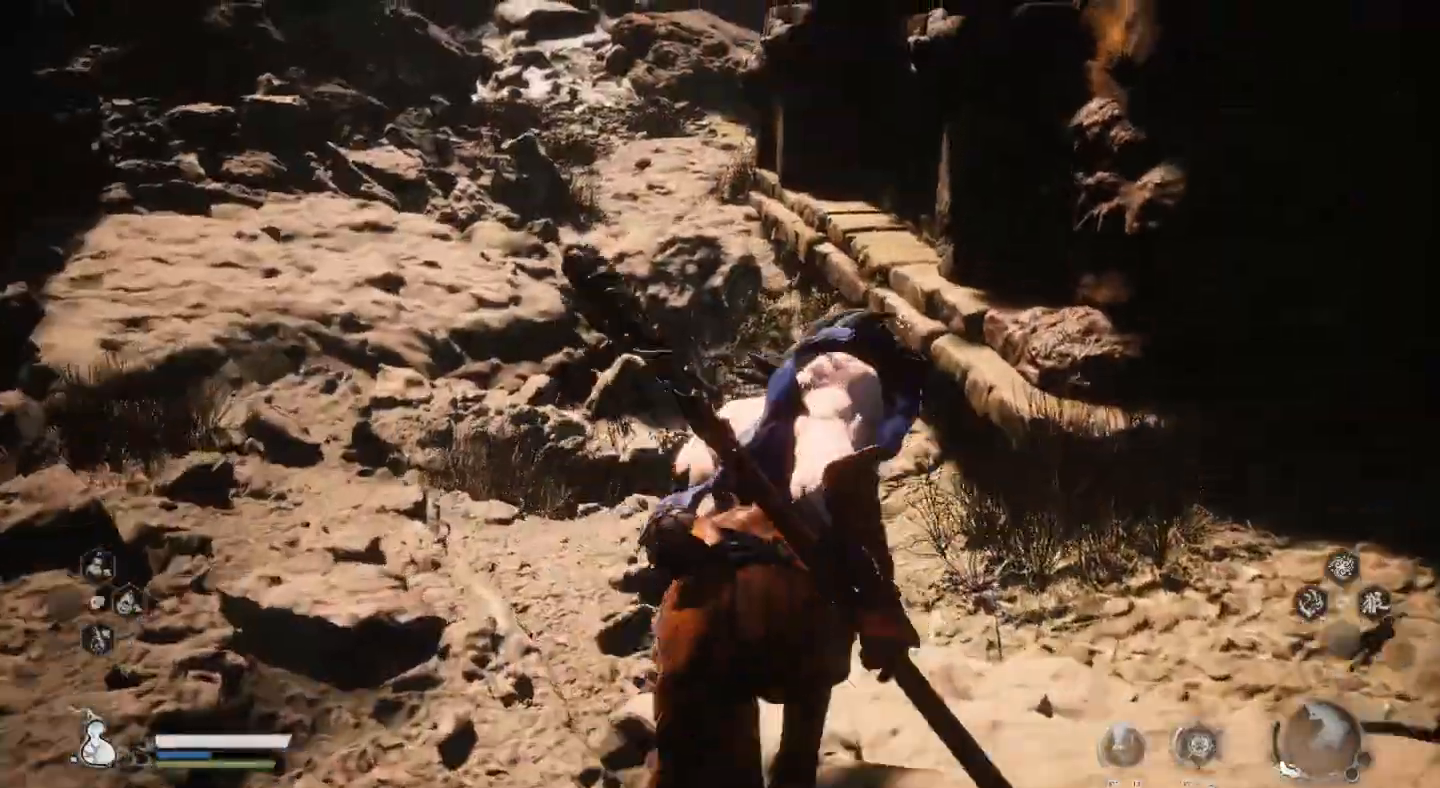
Gameplay with a controller (PlayStation layout); each line is a JSON object with the inputs held at the frame after it (dt_ms = milliseconds from this image to that frame). "events" lists button and stick changes between this image and that frame as [ms after this image, input, new state], when the widget could be followed in between. Not read: R1.
{"dt_ms": 500, "buttons": [], "left_stick": "up", "right_stick": "center", "events": [[333, "left_stick", "up-left"], [467, "left_stick", "up"]]}
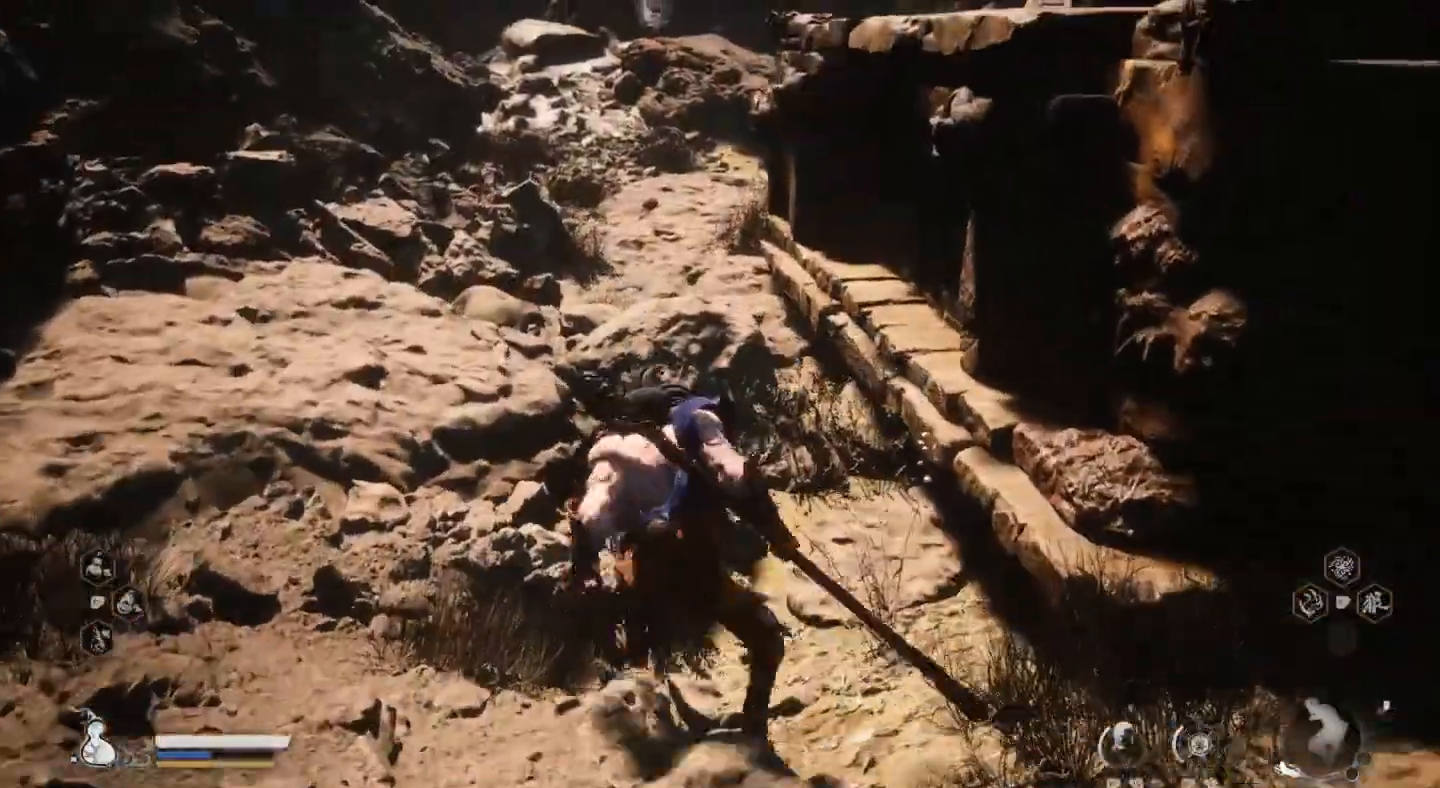
{"dt_ms": 500, "buttons": [], "left_stick": "up", "right_stick": "up", "events": [[233, "right_stick", "up"]]}
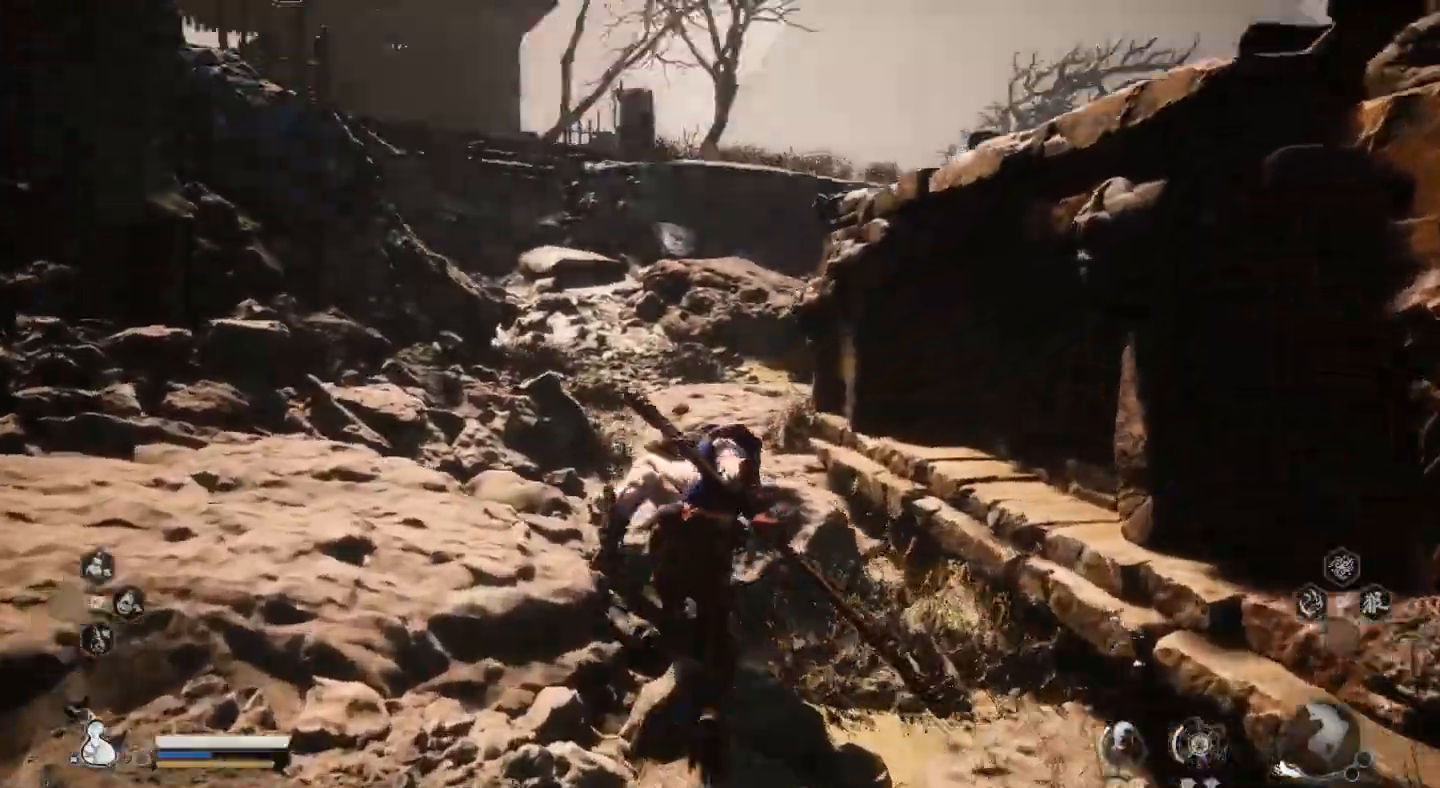
{"dt_ms": 500, "buttons": [], "left_stick": "up", "right_stick": "center", "events": [[100, "right_stick", "center"]]}
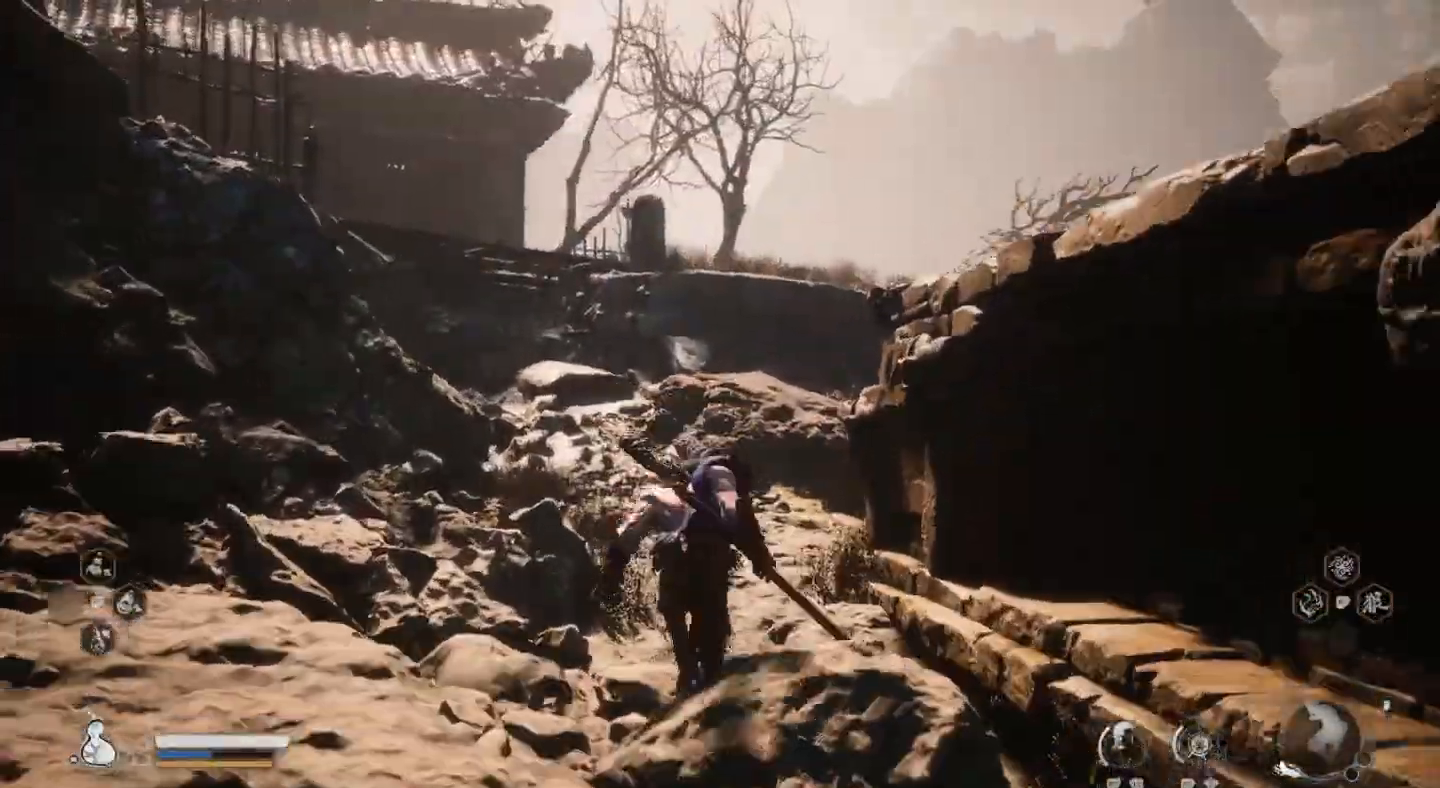
{"dt_ms": 500, "buttons": [], "left_stick": "up", "right_stick": "center", "events": []}
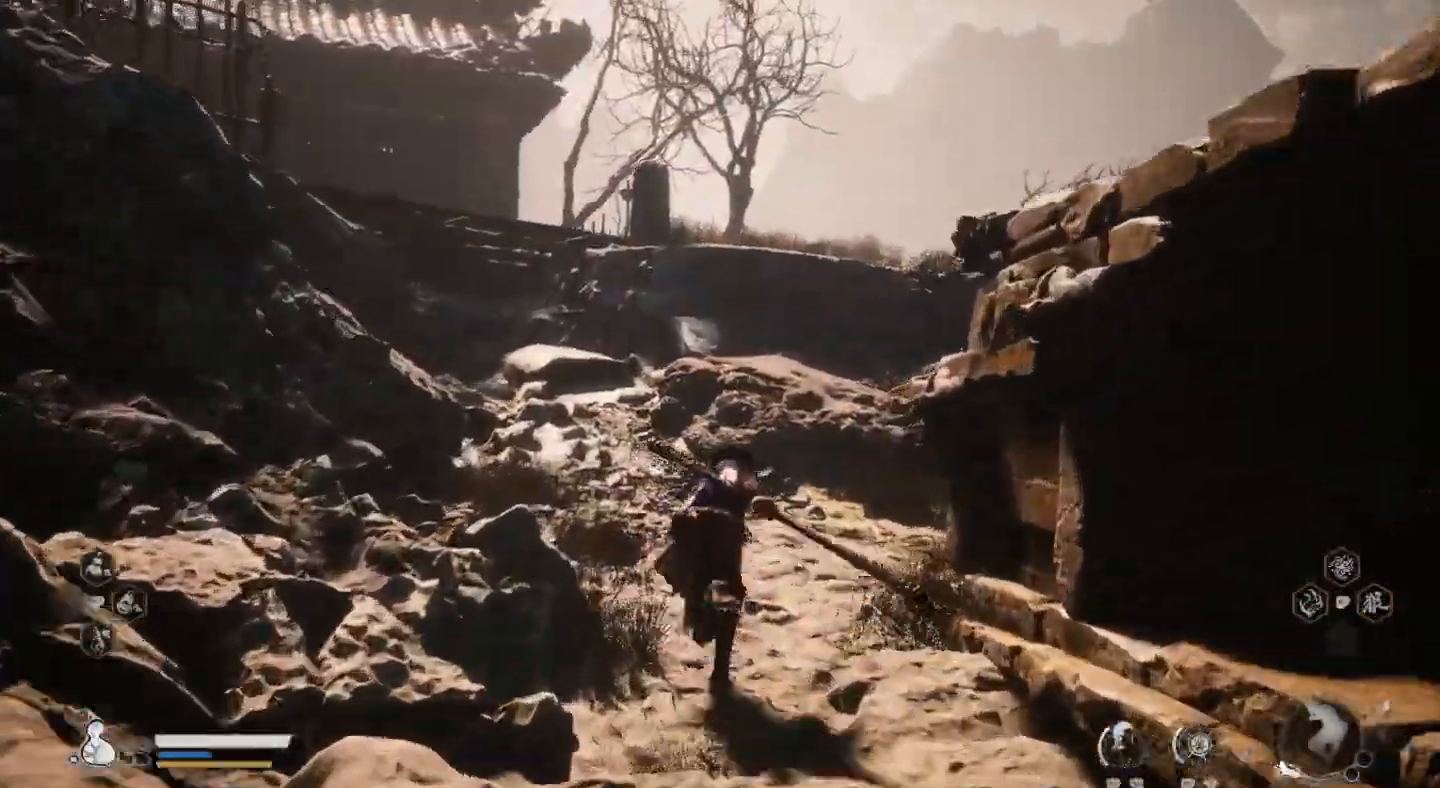
{"dt_ms": 500, "buttons": [], "left_stick": "up", "right_stick": "center", "events": [[133, "right_stick", "left"], [333, "right_stick", "center"]]}
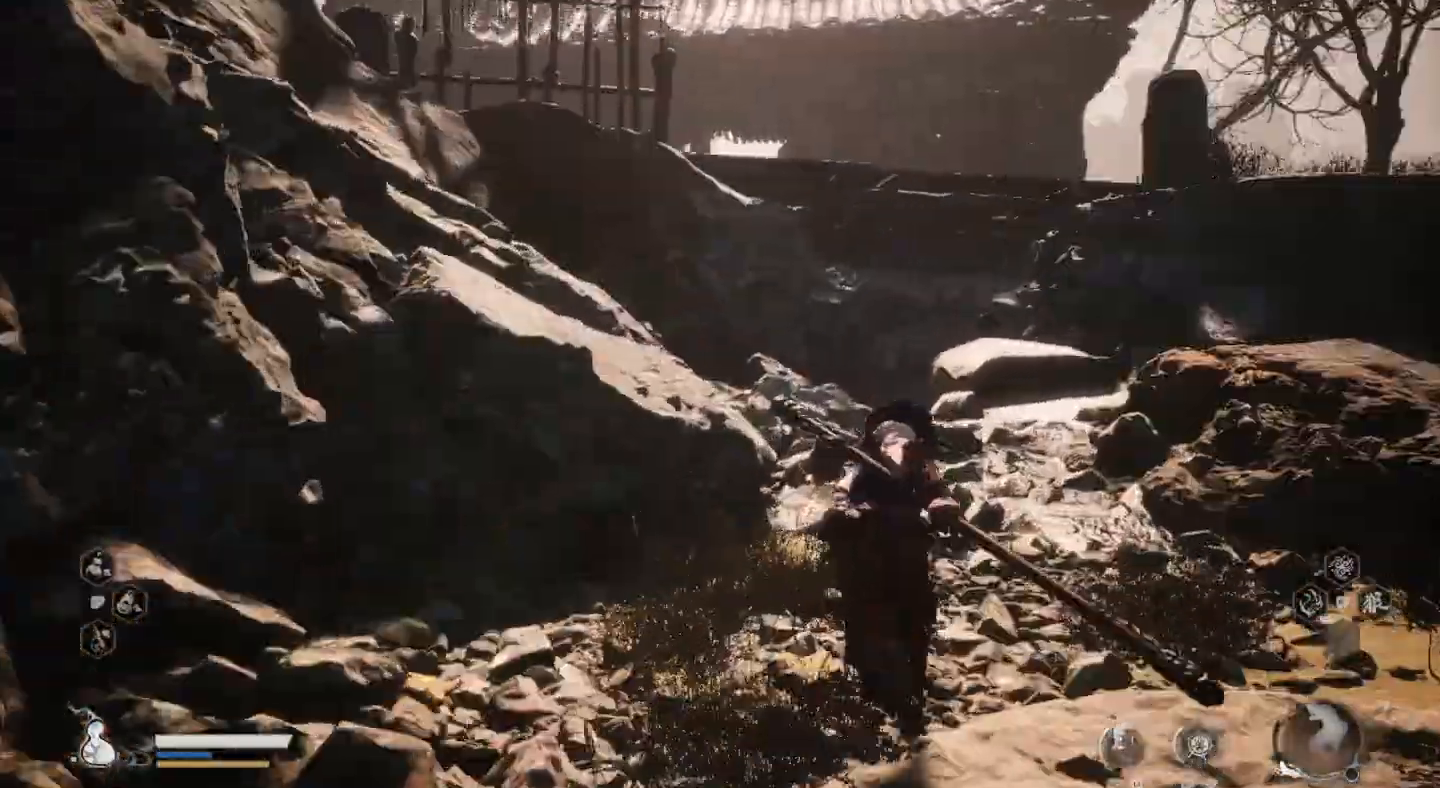
{"dt_ms": 500, "buttons": [], "left_stick": "up-right", "right_stick": "center", "events": [[267, "left_stick", "up-right"]]}
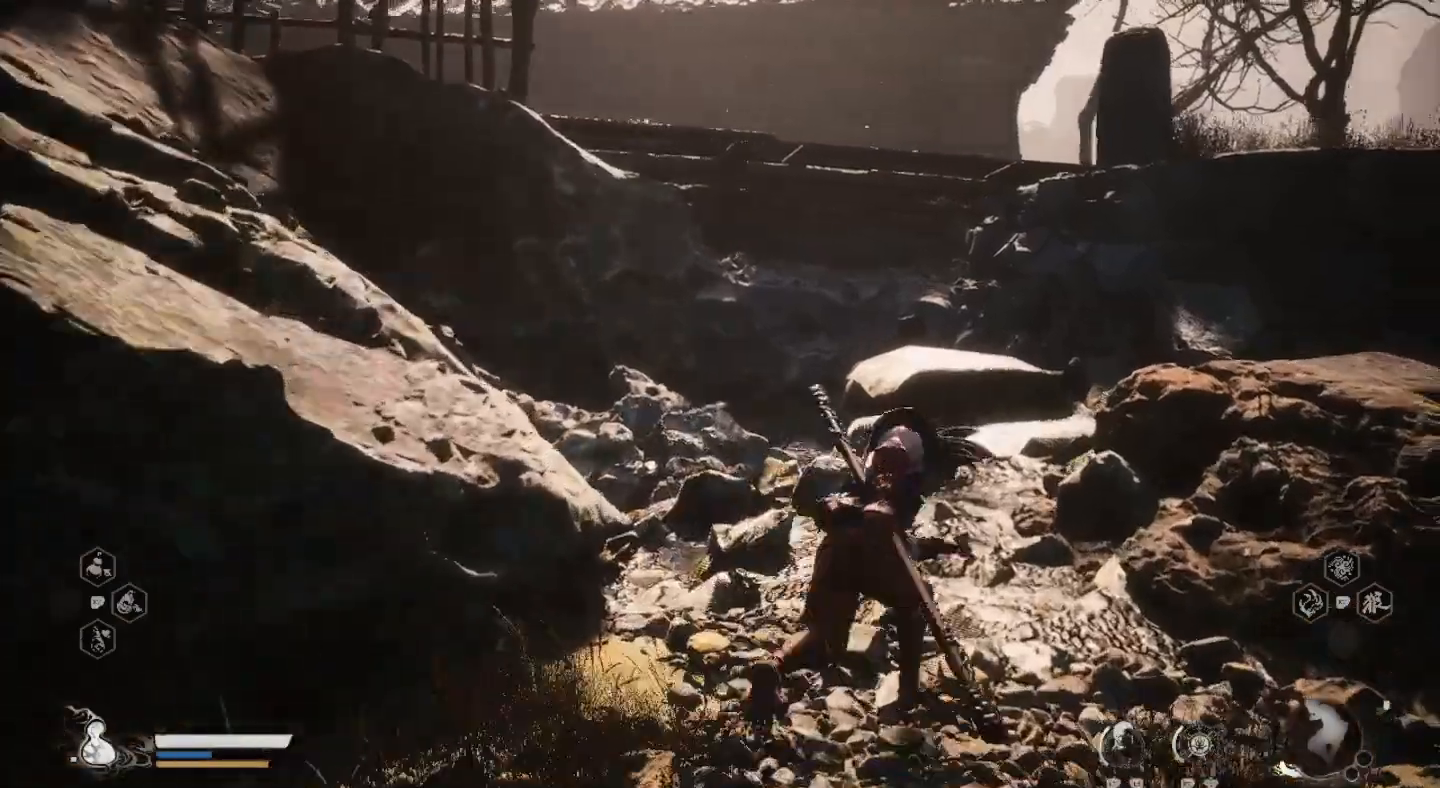
{"dt_ms": 500, "buttons": [], "left_stick": "up-right", "right_stick": "center", "events": []}
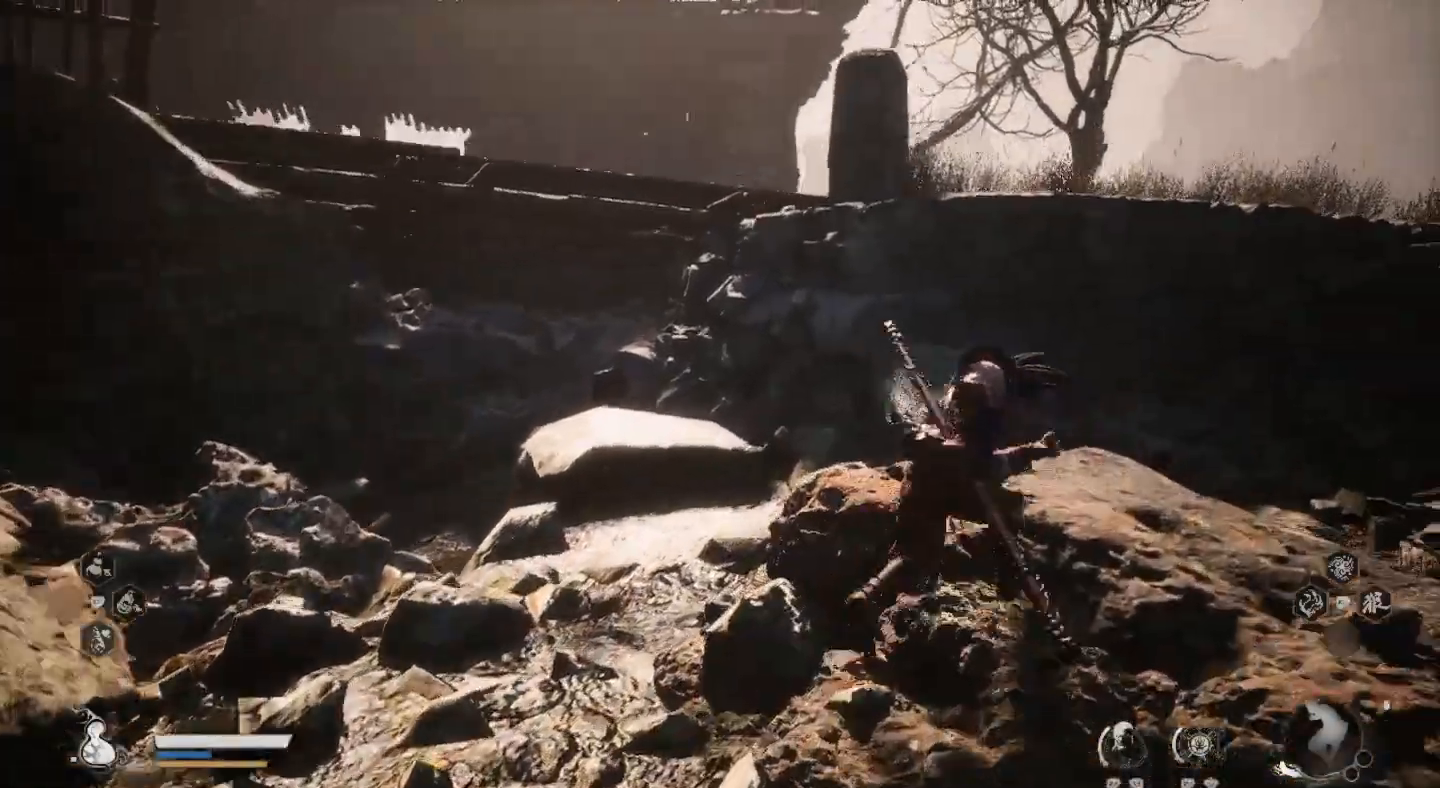
{"dt_ms": 500, "buttons": ["CROSS"], "left_stick": "up-right", "right_stick": "center", "events": [[467, "CROSS", "down"]]}
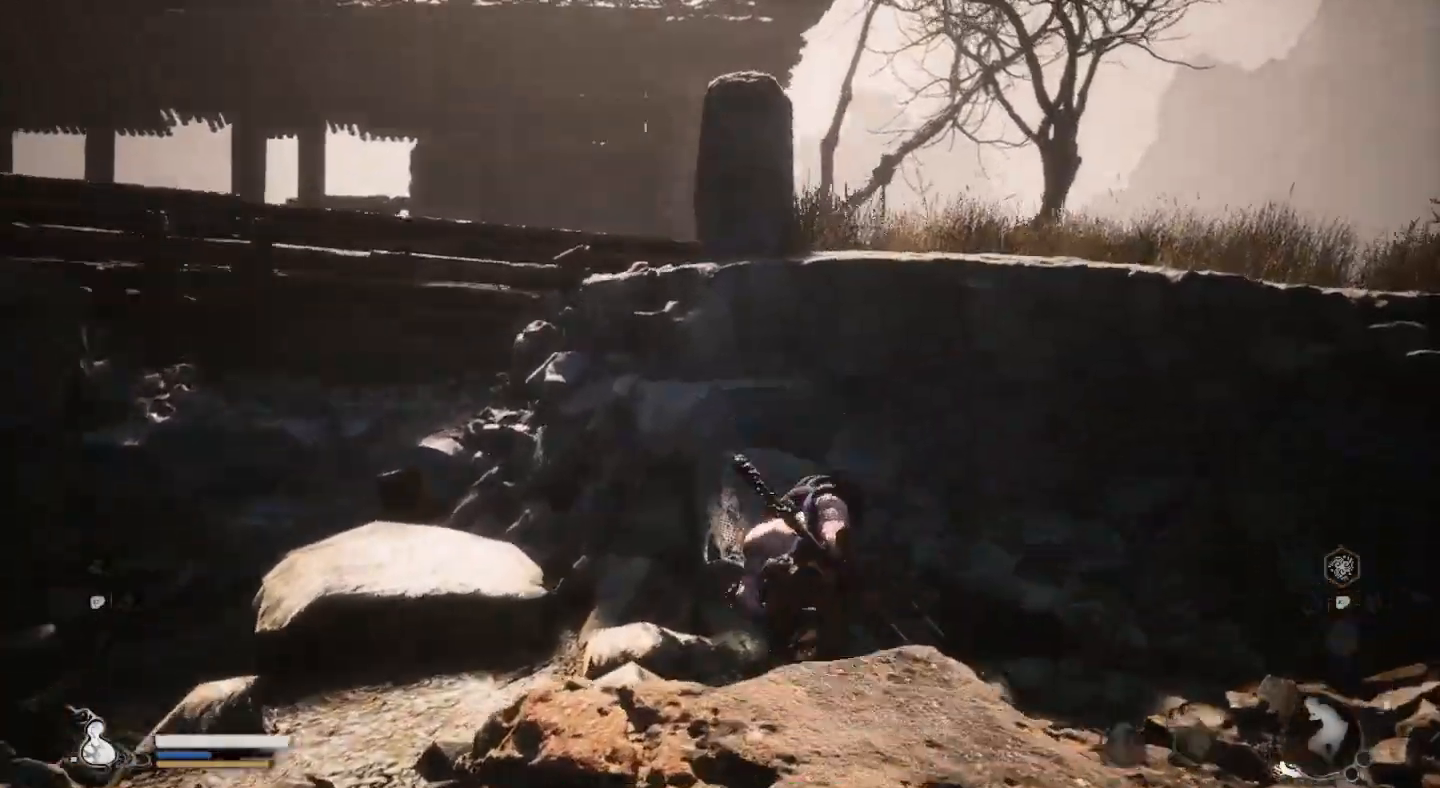
{"dt_ms": 500, "buttons": [], "left_stick": "right", "right_stick": "center", "events": [[433, "left_stick", "right"], [500, "CROSS", "up"]]}
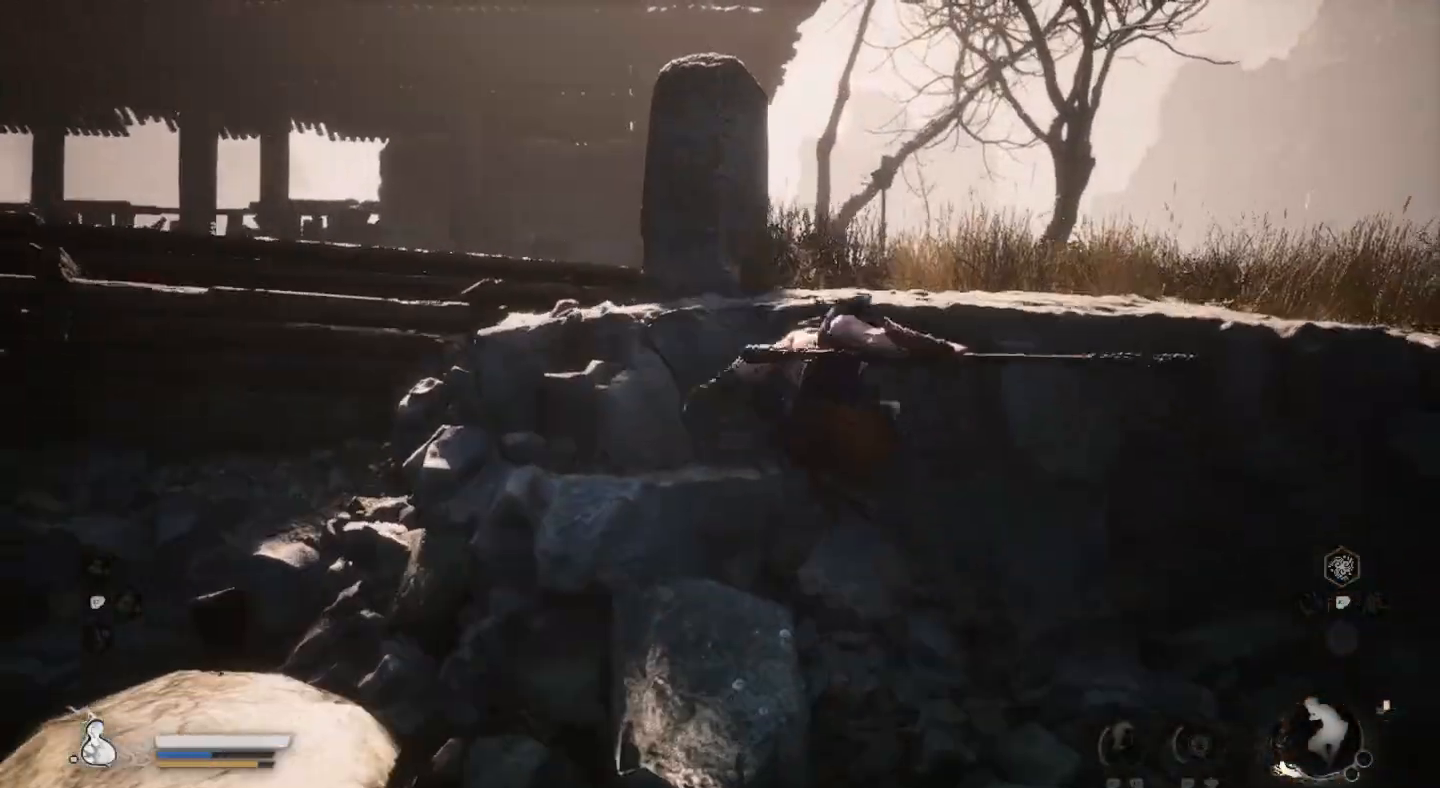
{"dt_ms": 500, "buttons": [], "left_stick": "right", "right_stick": "right", "events": [[233, "right_stick", "right"]]}
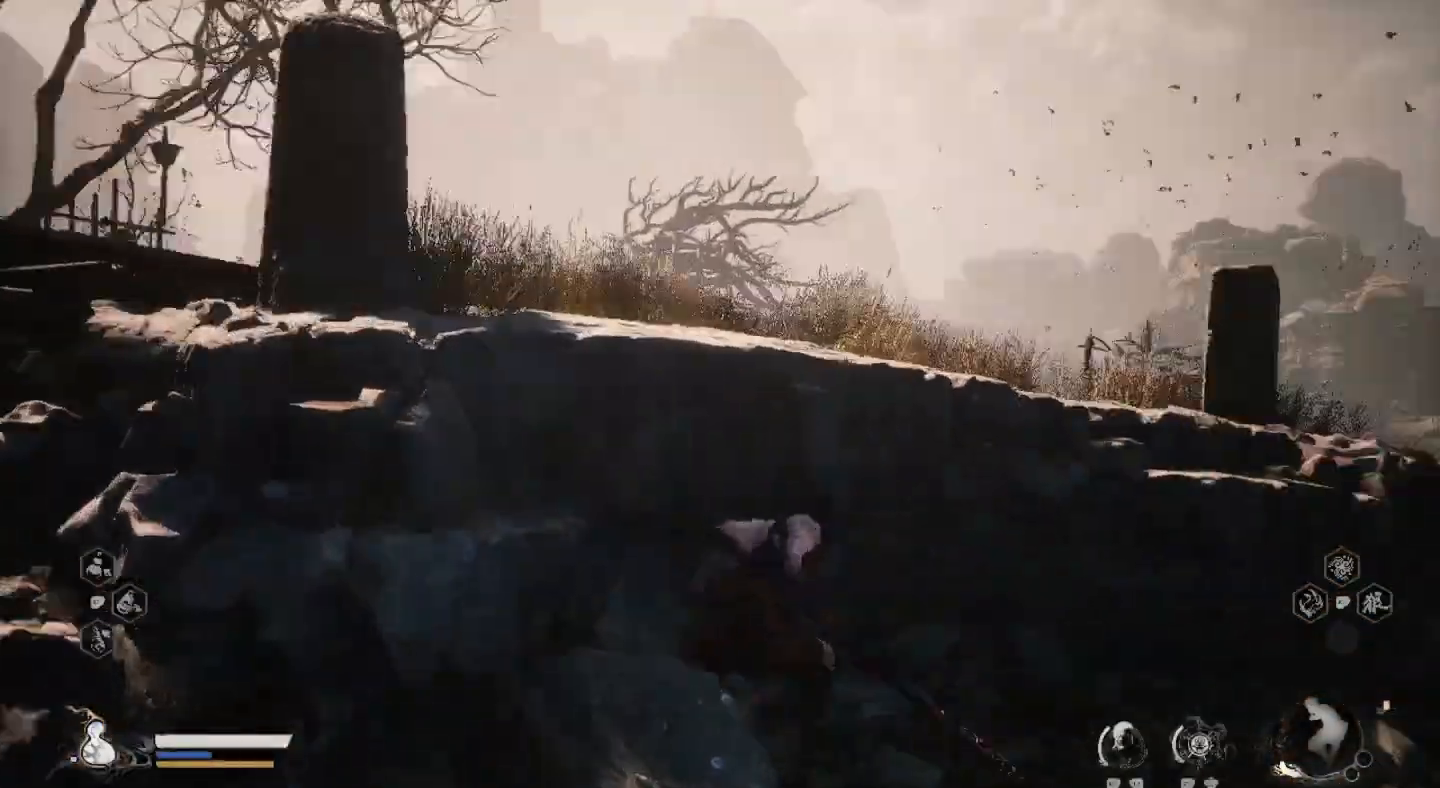
{"dt_ms": 500, "buttons": [], "left_stick": "up-right", "right_stick": "center", "events": [[133, "right_stick", "center"], [167, "left_stick", "up-right"]]}
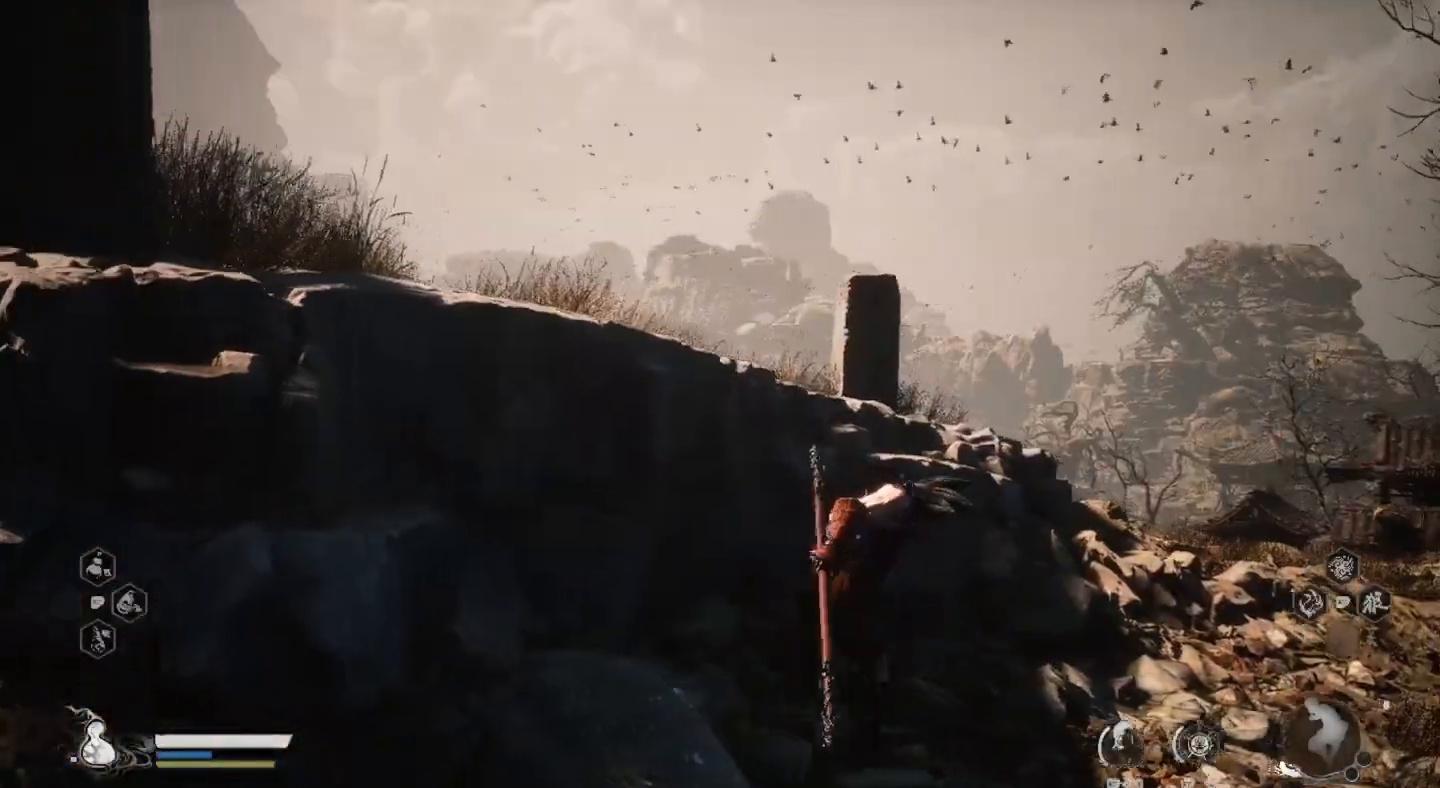
{"dt_ms": 1000, "buttons": [], "left_stick": "up", "right_stick": "center"}
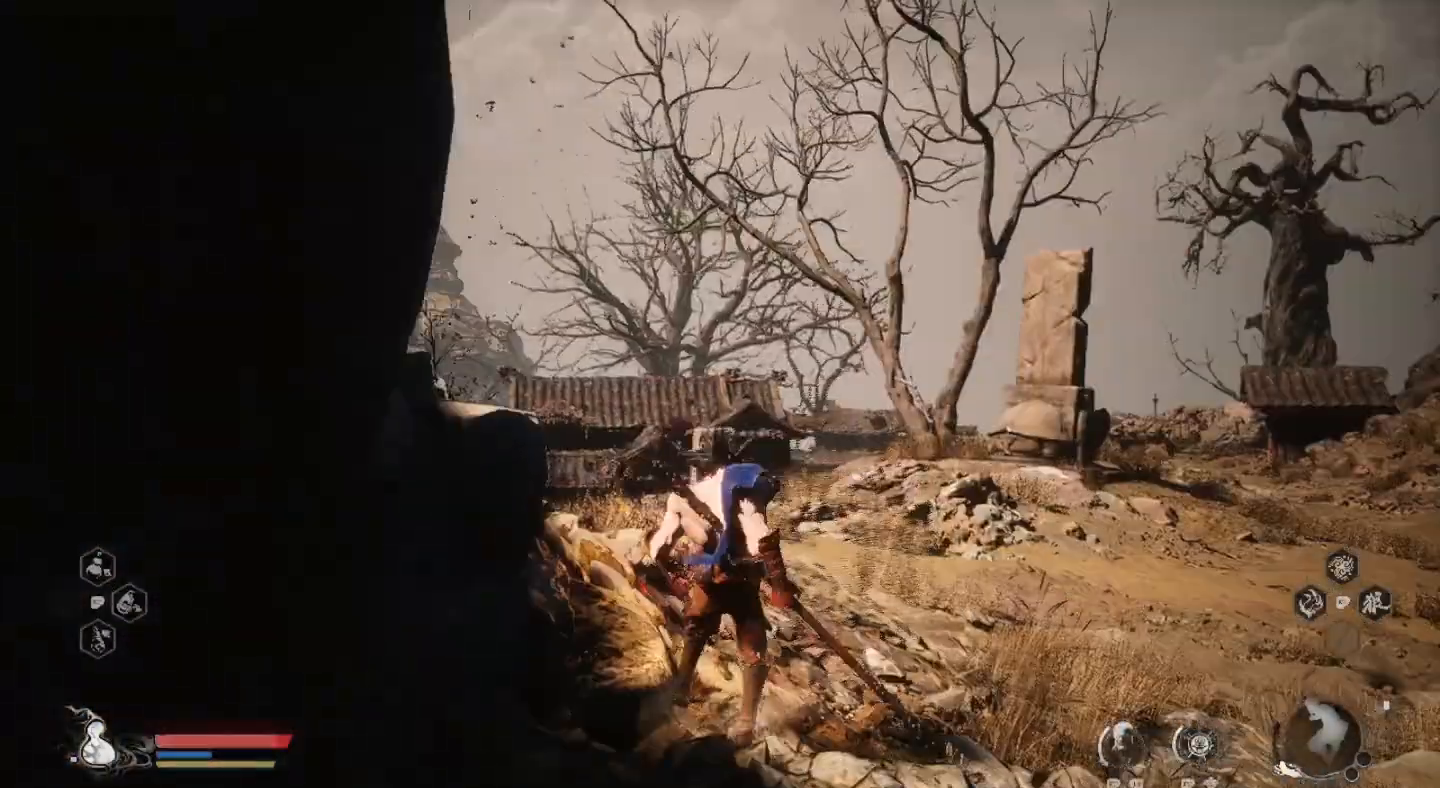
{"dt_ms": 500, "buttons": ["CIRCLE"], "left_stick": "up", "right_stick": "center", "events": [[300, "CIRCLE", "down"], [433, "CIRCLE", "up"], [500, "CIRCLE", "down"]]}
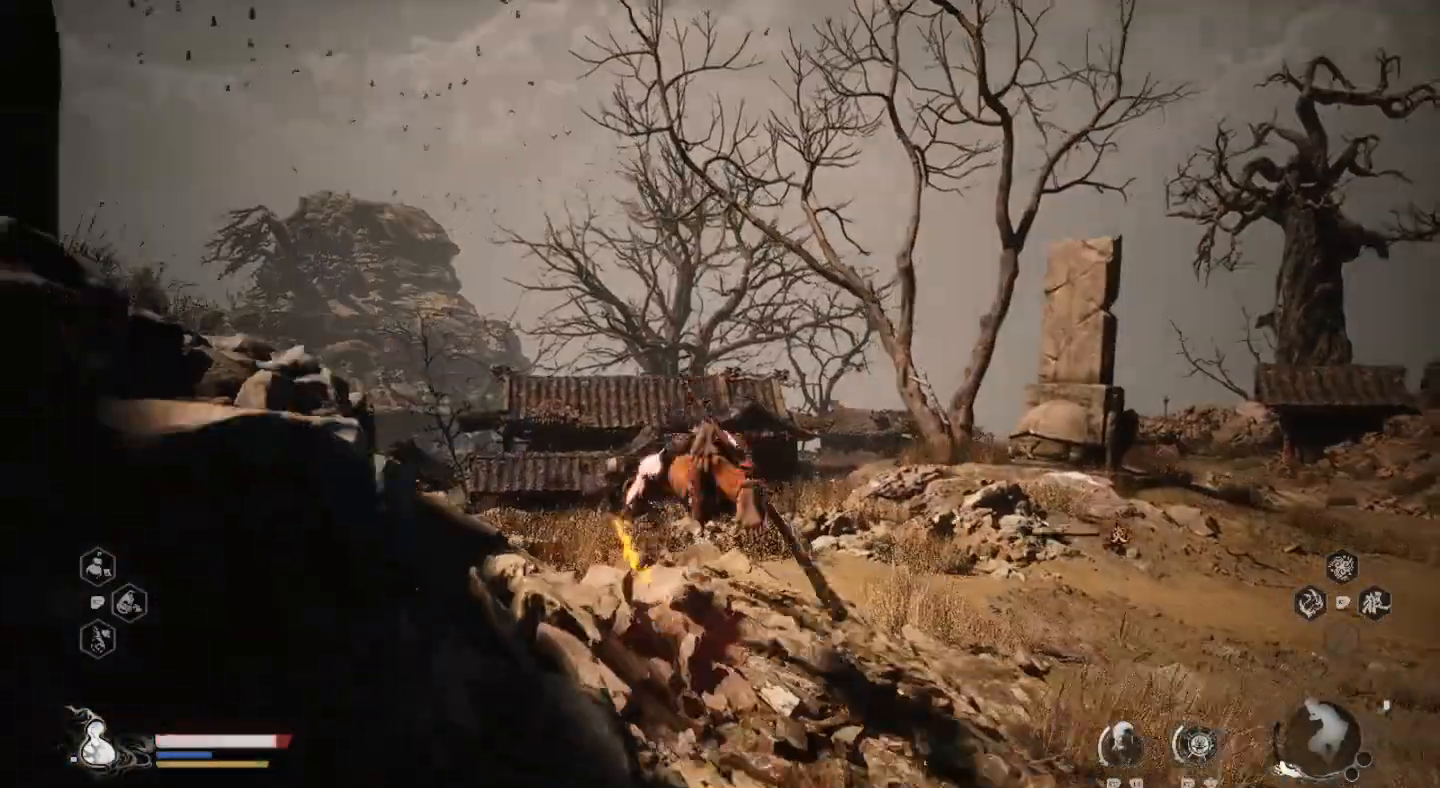
{"dt_ms": 500, "buttons": [], "left_stick": "center", "right_stick": "left", "events": [[133, "CIRCLE", "up"], [267, "left_stick", "left"], [367, "right_stick", "left"], [500, "left_stick", "center"]]}
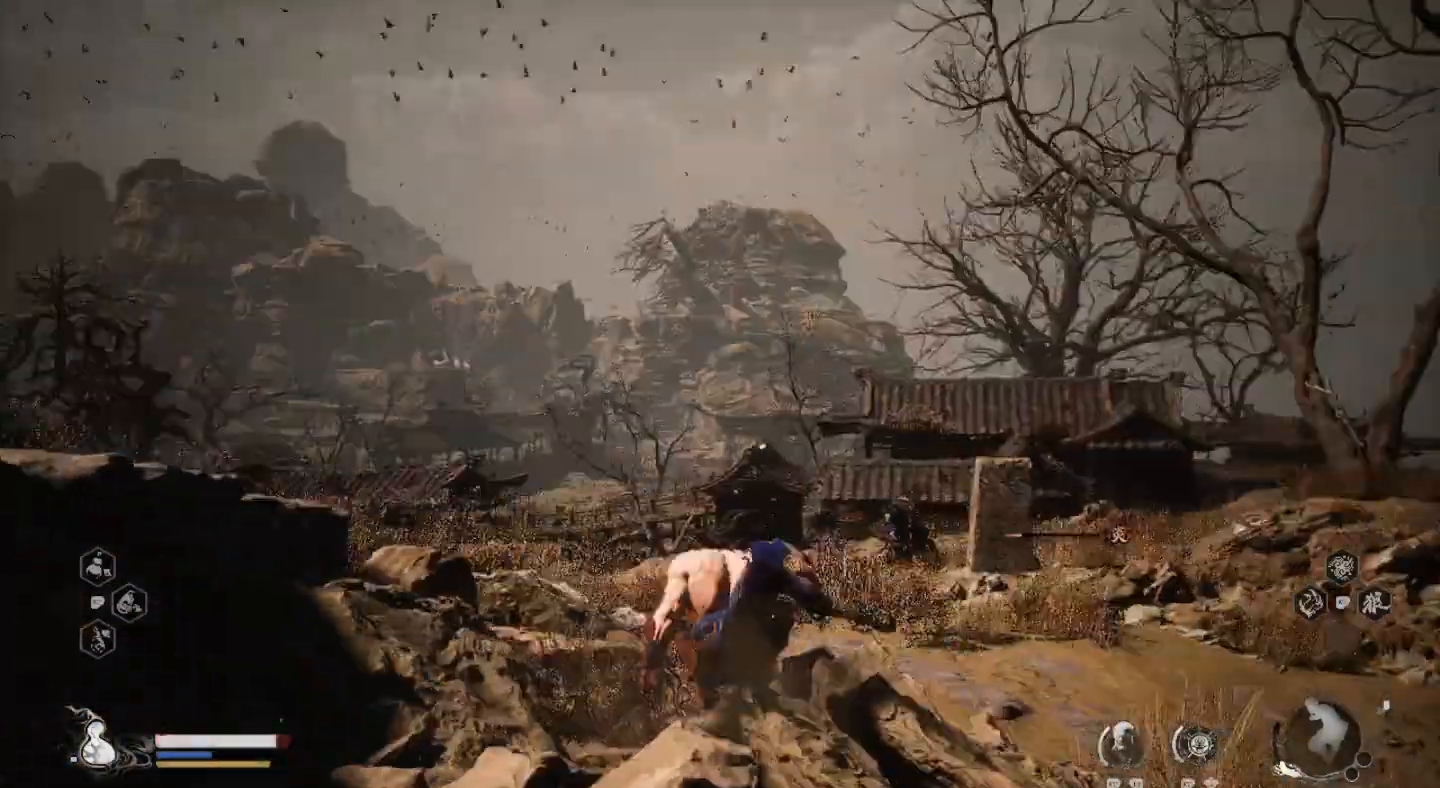
{"dt_ms": 500, "buttons": [], "left_stick": "up-right", "right_stick": "center", "events": [[100, "left_stick", "left"], [167, "right_stick", "center"], [200, "left_stick", "up"], [433, "left_stick", "up-right"]]}
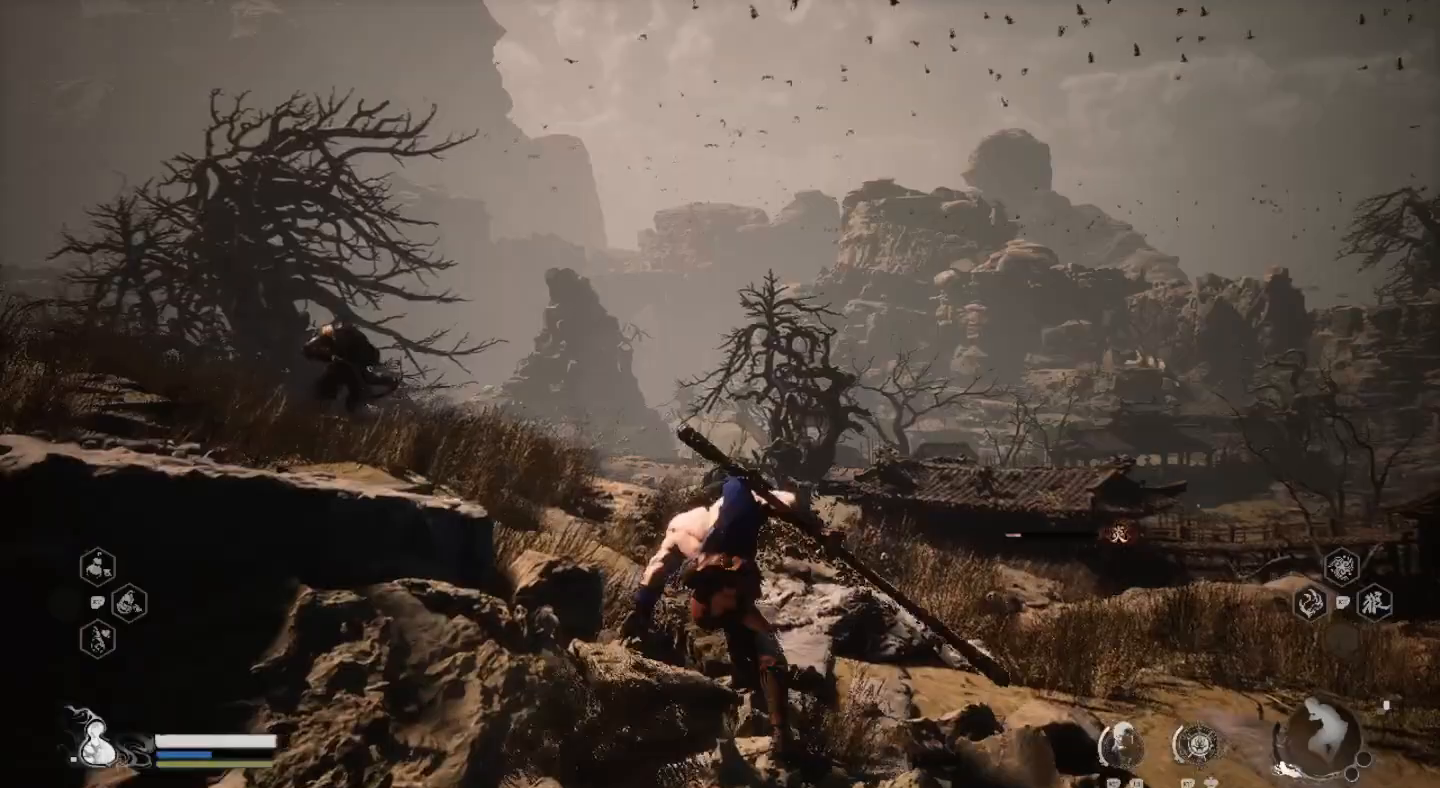
{"dt_ms": 500, "buttons": [], "left_stick": "up", "right_stick": "center", "events": [[67, "right_stick", "down-right"], [400, "left_stick", "up"], [467, "right_stick", "center"]]}
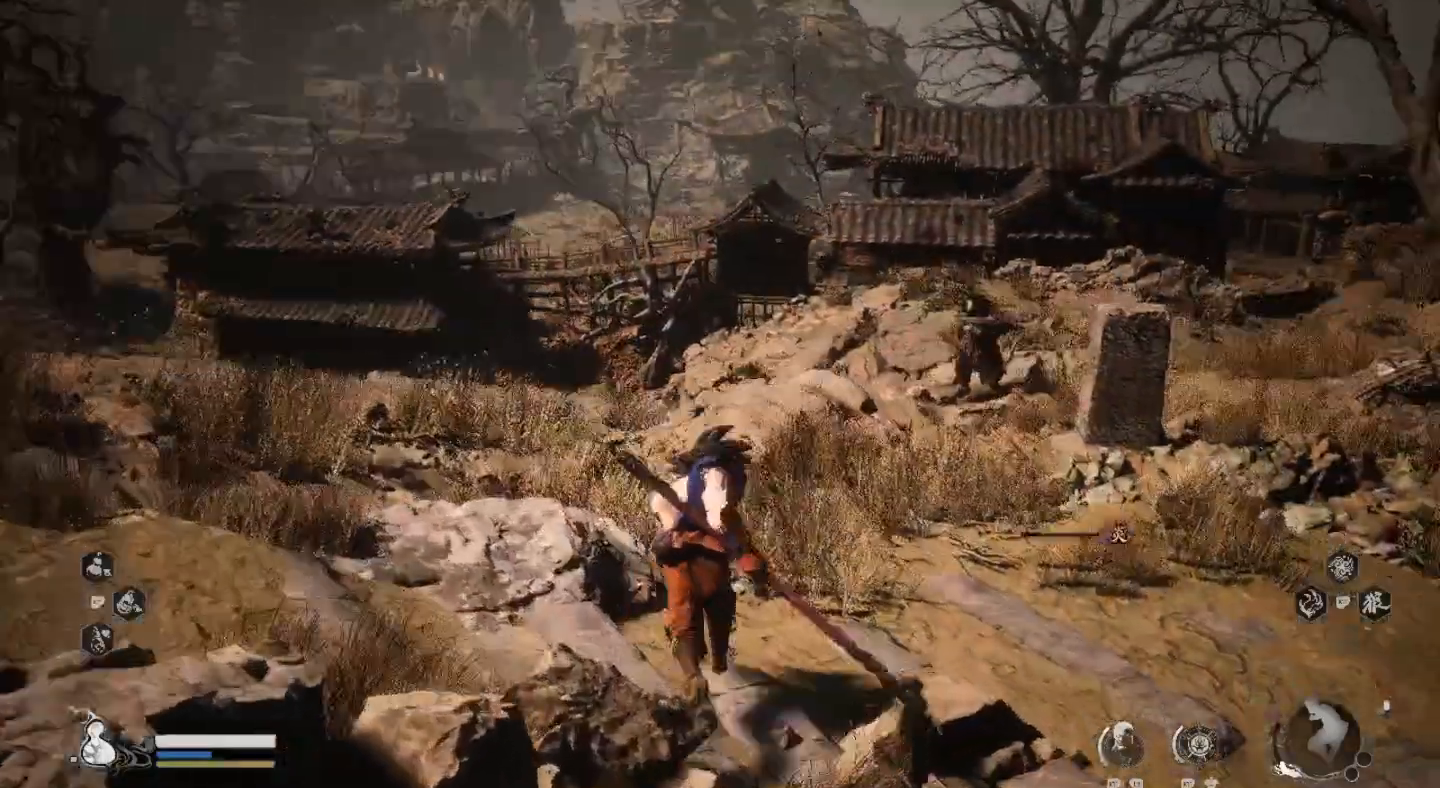
{"dt_ms": 500, "buttons": [], "left_stick": "up", "right_stick": "center", "events": [[100, "R3", "down"], [167, "right_stick", "down"], [233, "R3", "up"], [267, "right_stick", "center"]]}
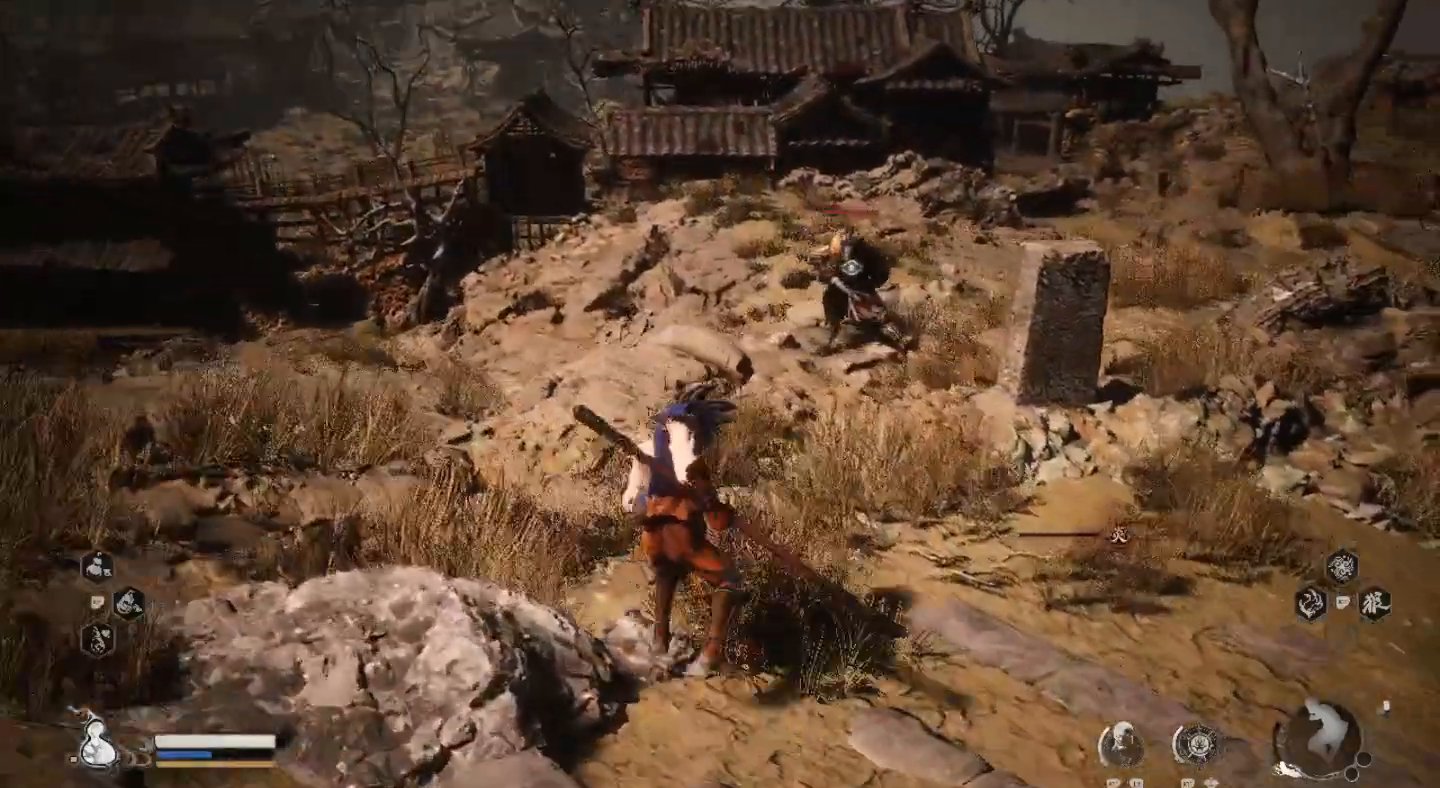
{"dt_ms": 500, "buttons": [], "left_stick": "up", "right_stick": "center", "events": []}
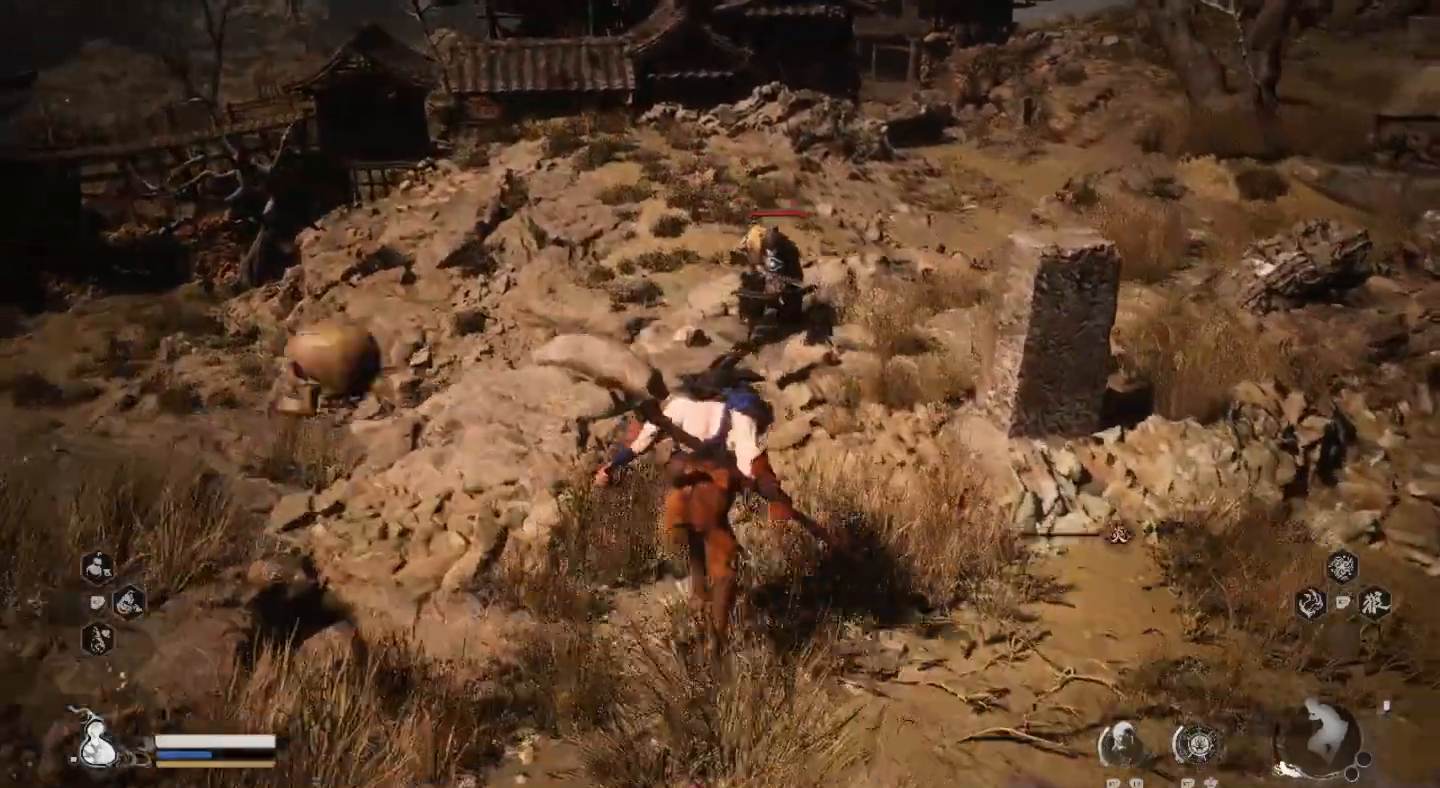
{"dt_ms": 500, "buttons": ["CIRCLE"], "left_stick": "up", "right_stick": "center", "events": [[467, "CIRCLE", "down"]]}
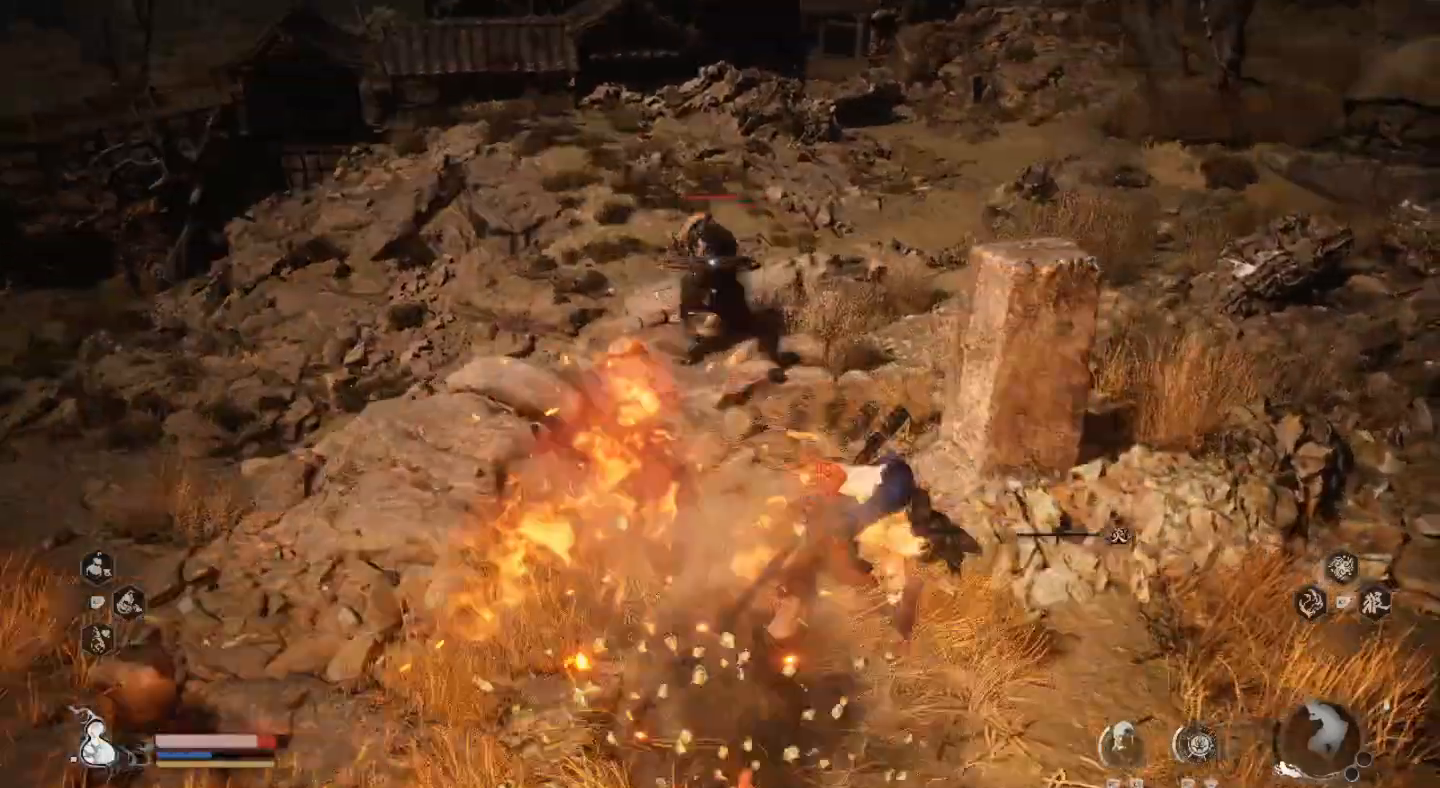
{"dt_ms": 500, "buttons": [], "left_stick": "up-left", "right_stick": "center", "events": [[67, "CIRCLE", "up"], [167, "CIRCLE", "down"], [267, "CIRCLE", "up"], [367, "left_stick", "up-left"]]}
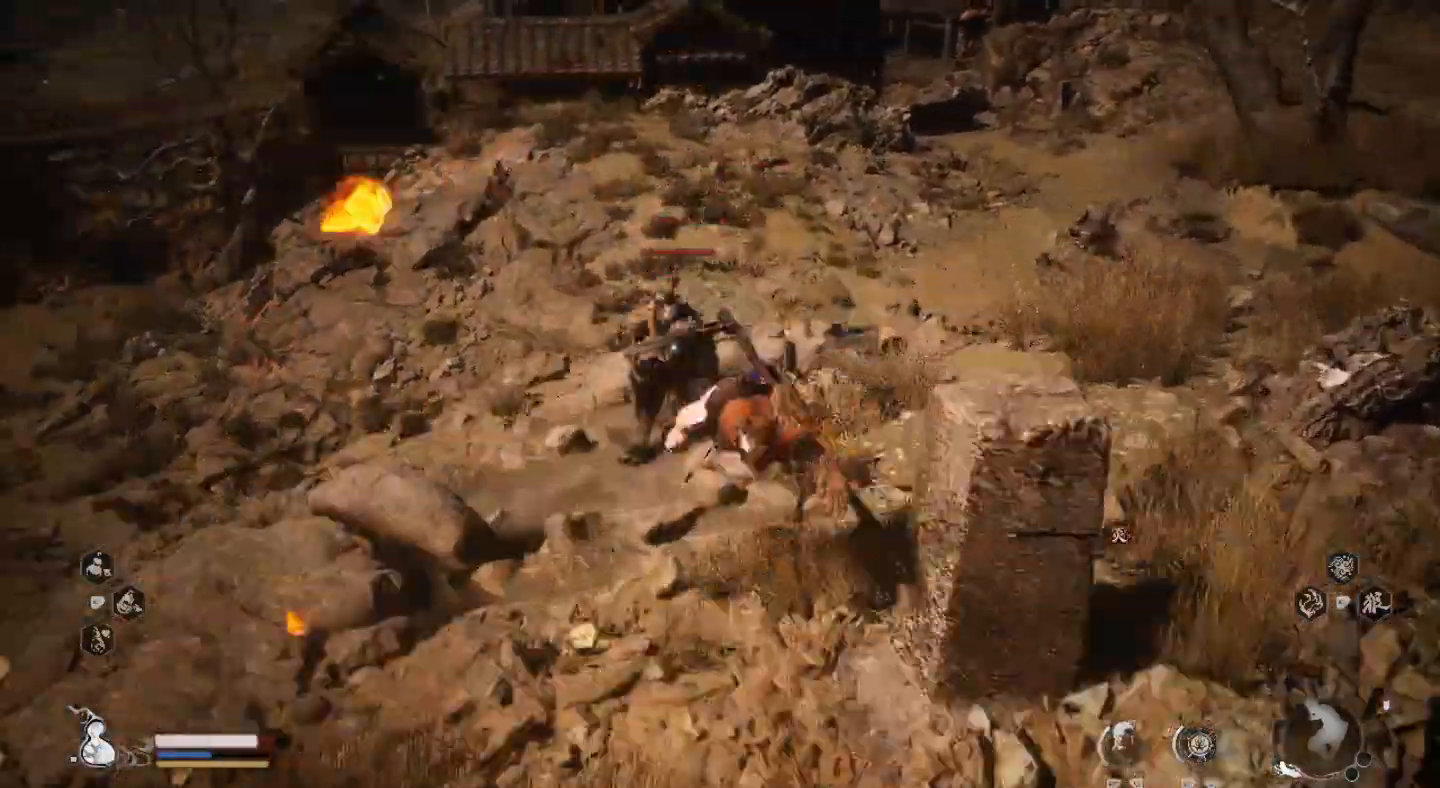
{"dt_ms": 500, "buttons": ["SQUARE"], "left_stick": "center", "right_stick": "center", "events": [[300, "SQUARE", "down"], [300, "left_stick", "up-right"], [367, "SQUARE", "up"], [400, "left_stick", "center"], [467, "SQUARE", "down"]]}
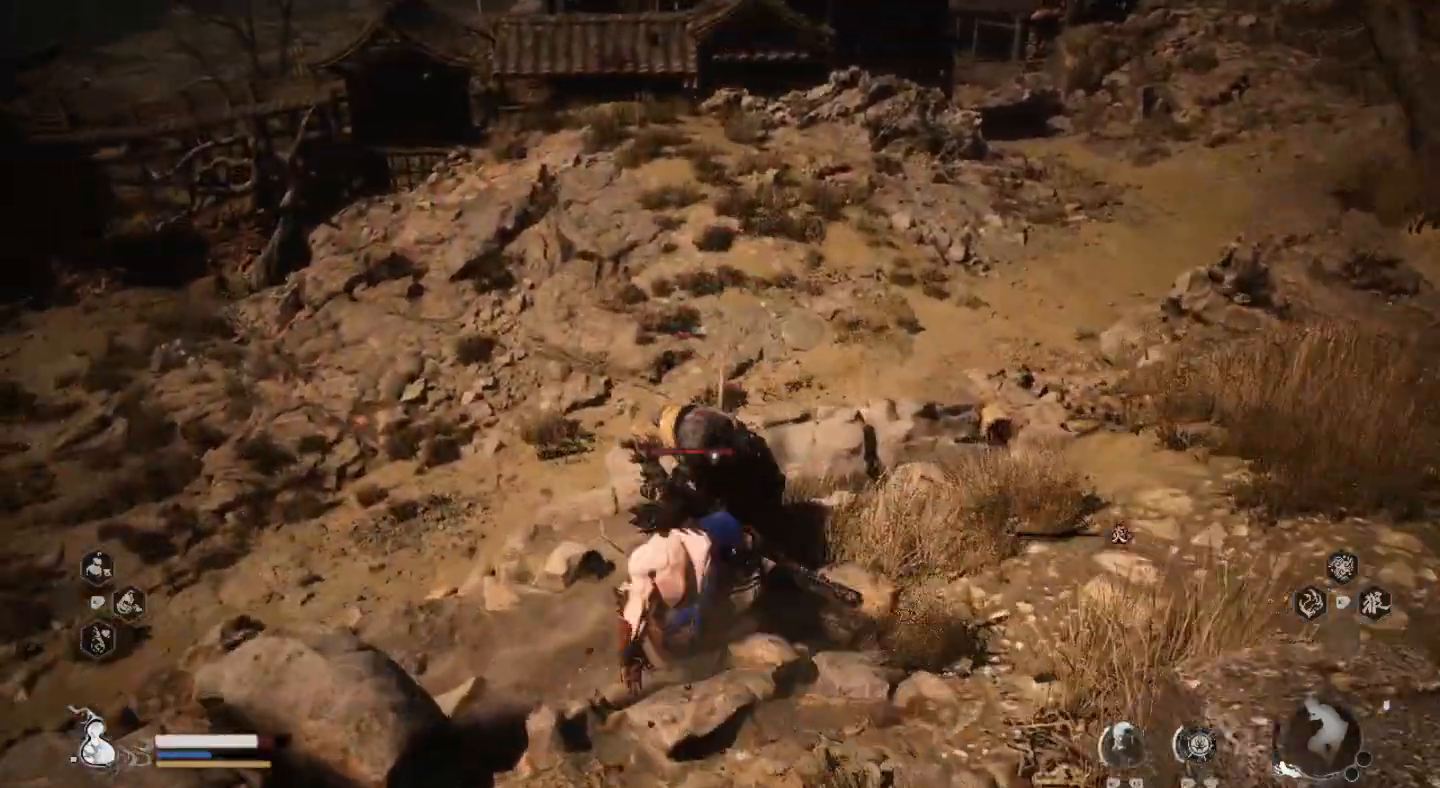
{"dt_ms": 500, "buttons": ["SQUARE"], "left_stick": "center", "right_stick": "center", "events": [[67, "SQUARE", "up"], [133, "SQUARE", "down"], [233, "SQUARE", "up"], [300, "SQUARE", "down"], [400, "SQUARE", "up"], [467, "SQUARE", "down"]]}
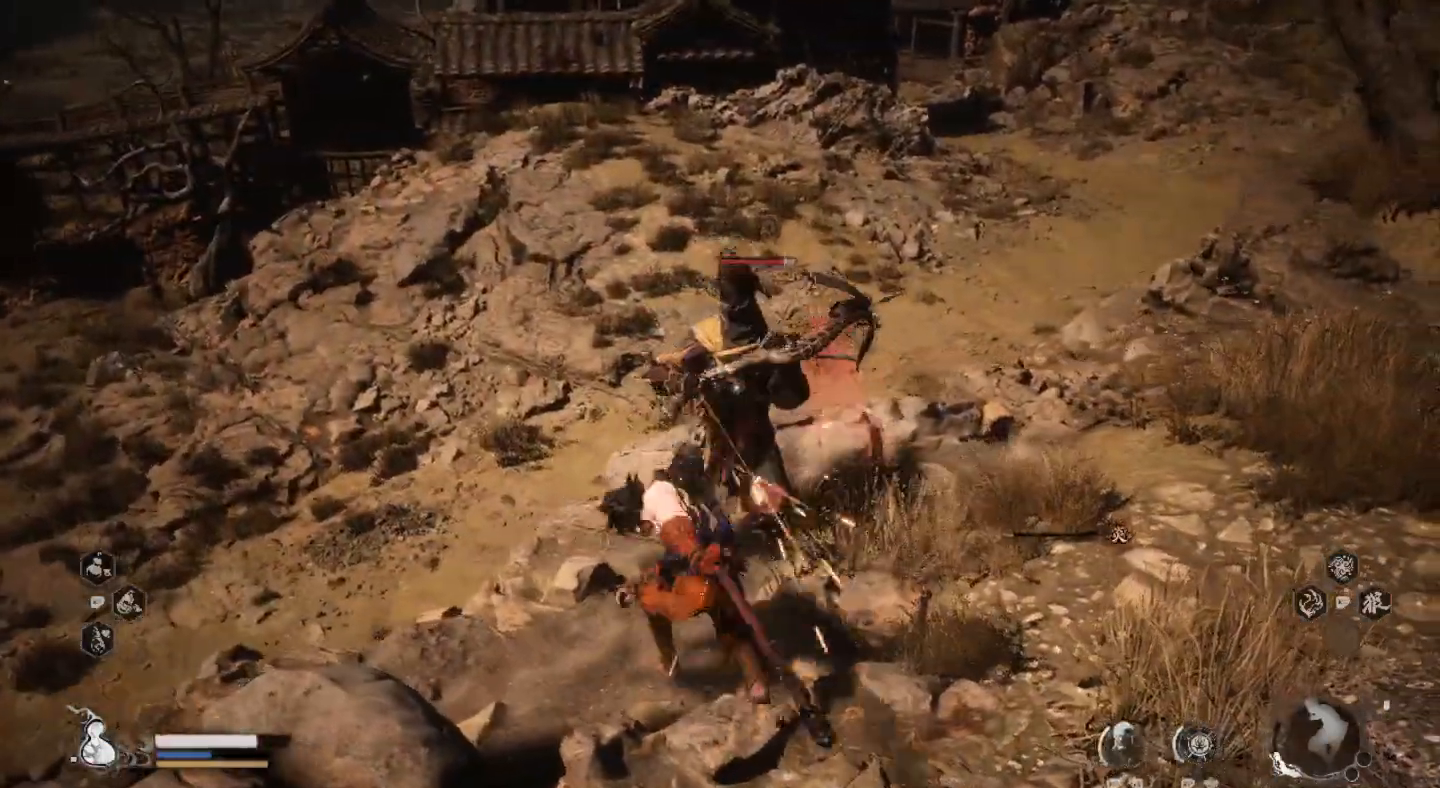
{"dt_ms": 500, "buttons": ["SQUARE"], "left_stick": "center", "right_stick": "center", "events": [[67, "SQUARE", "up"], [133, "SQUARE", "down"], [267, "SQUARE", "up"], [333, "SQUARE", "down"], [433, "SQUARE", "up"], [500, "SQUARE", "down"]]}
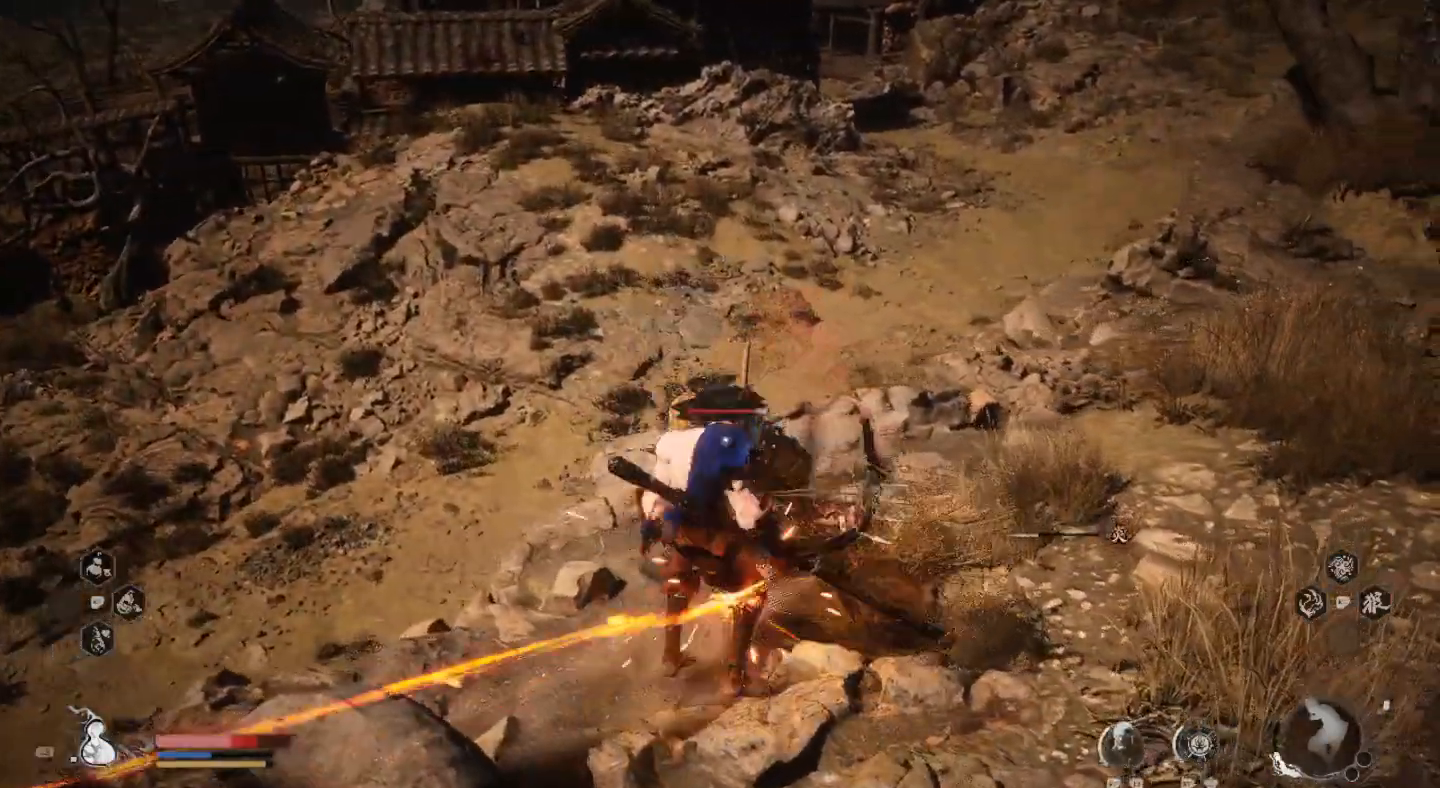
{"dt_ms": 500, "buttons": [], "left_stick": "center", "right_stick": "center", "events": [[100, "SQUARE", "up"], [167, "SQUARE", "down"], [267, "SQUARE", "up"], [333, "SQUARE", "down"], [467, "SQUARE", "up"]]}
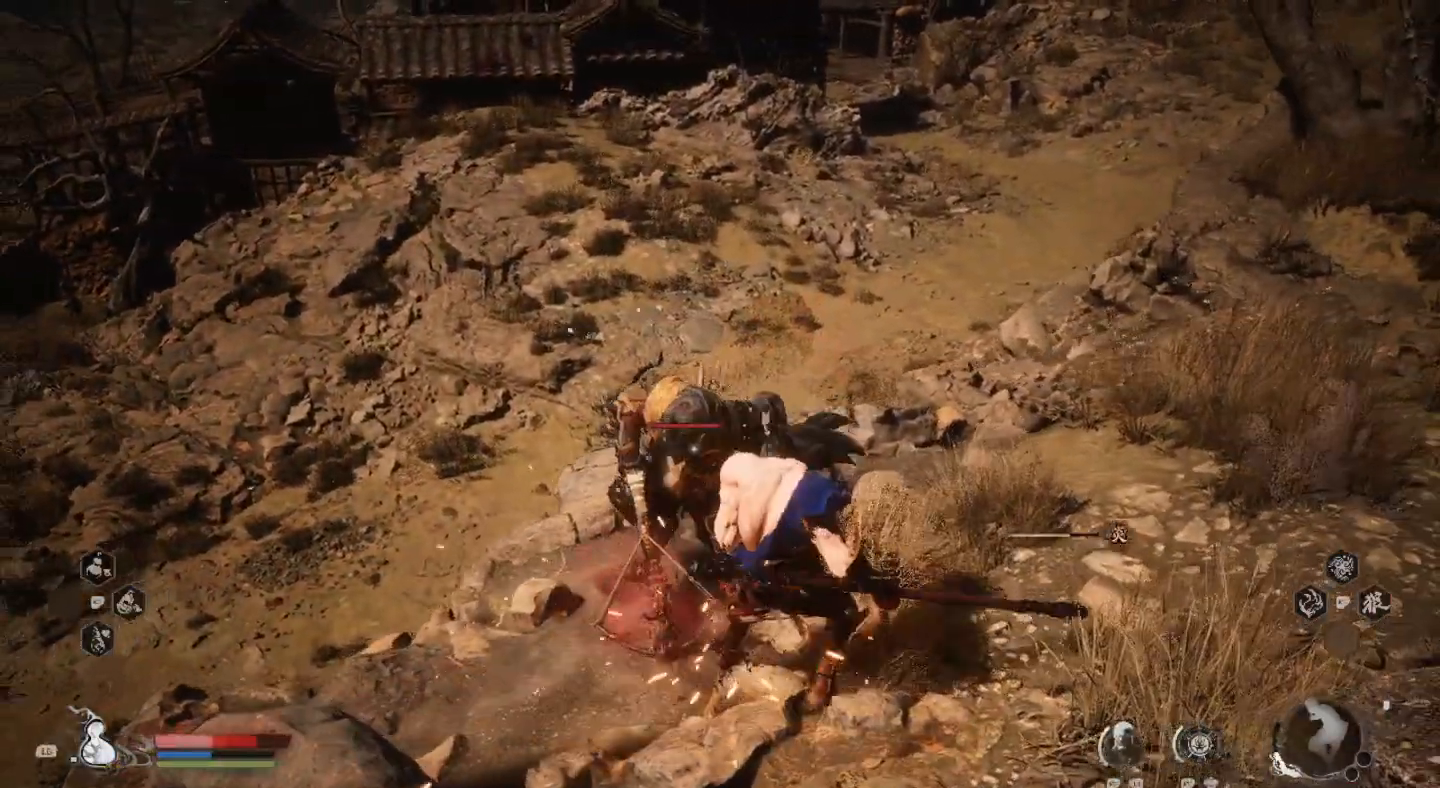
{"dt_ms": 500, "buttons": ["CIRCLE", "L3"], "left_stick": "down-left", "right_stick": "center", "events": [[33, "left_stick", "down-left"], [133, "CIRCLE", "down"], [133, "TRIANGLE", "down"], [200, "L3", "down"], [200, "TRIANGLE", "up"], [233, "CIRCLE", "up"], [300, "CIRCLE", "down"], [400, "CIRCLE", "up"], [500, "CIRCLE", "down"]]}
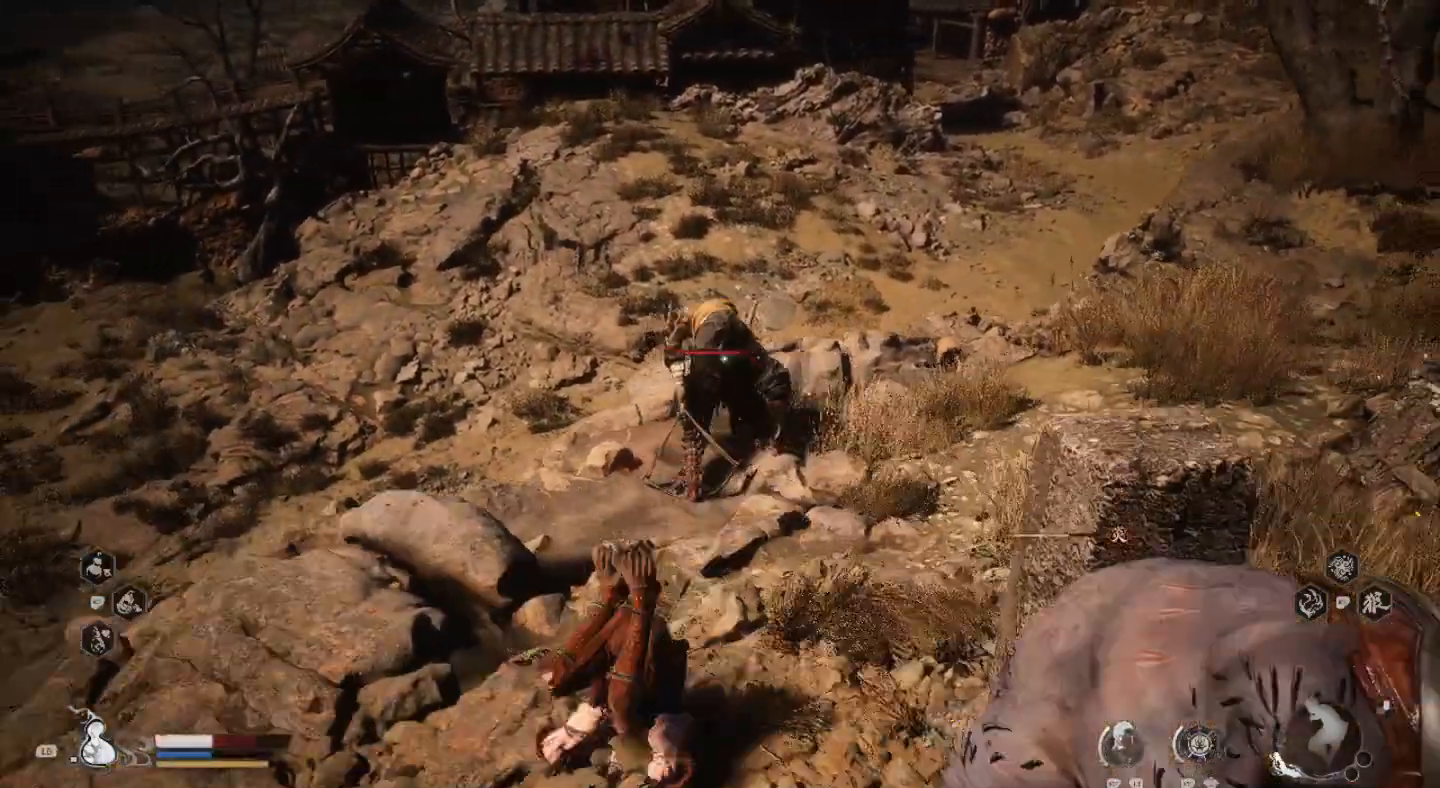
{"dt_ms": 500, "buttons": ["L1", "L3"], "left_stick": "down-left", "right_stick": "left", "events": [[67, "left_stick", "left"], [100, "CIRCLE", "up"], [233, "right_stick", "left"], [300, "left_stick", "down-left"], [433, "L1", "down"]]}
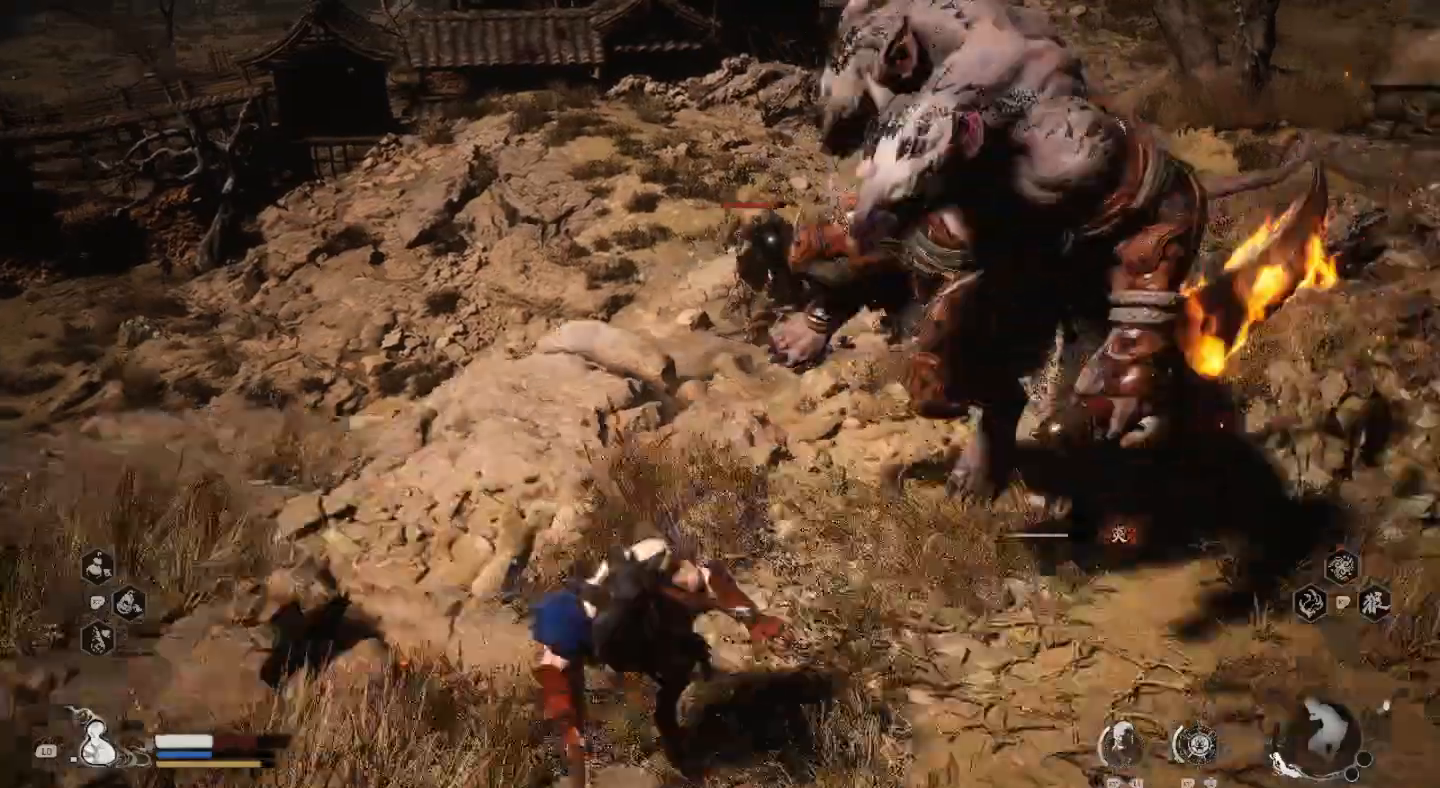
{"dt_ms": 500, "buttons": ["L3"], "left_stick": "down-left", "right_stick": "center", "events": [[67, "L1", "up"], [200, "CIRCLE", "down"], [267, "CROSS", "down"], [333, "CIRCLE", "up"], [333, "CROSS", "up"], [333, "right_stick", "center"], [400, "CIRCLE", "down"], [500, "CIRCLE", "up"]]}
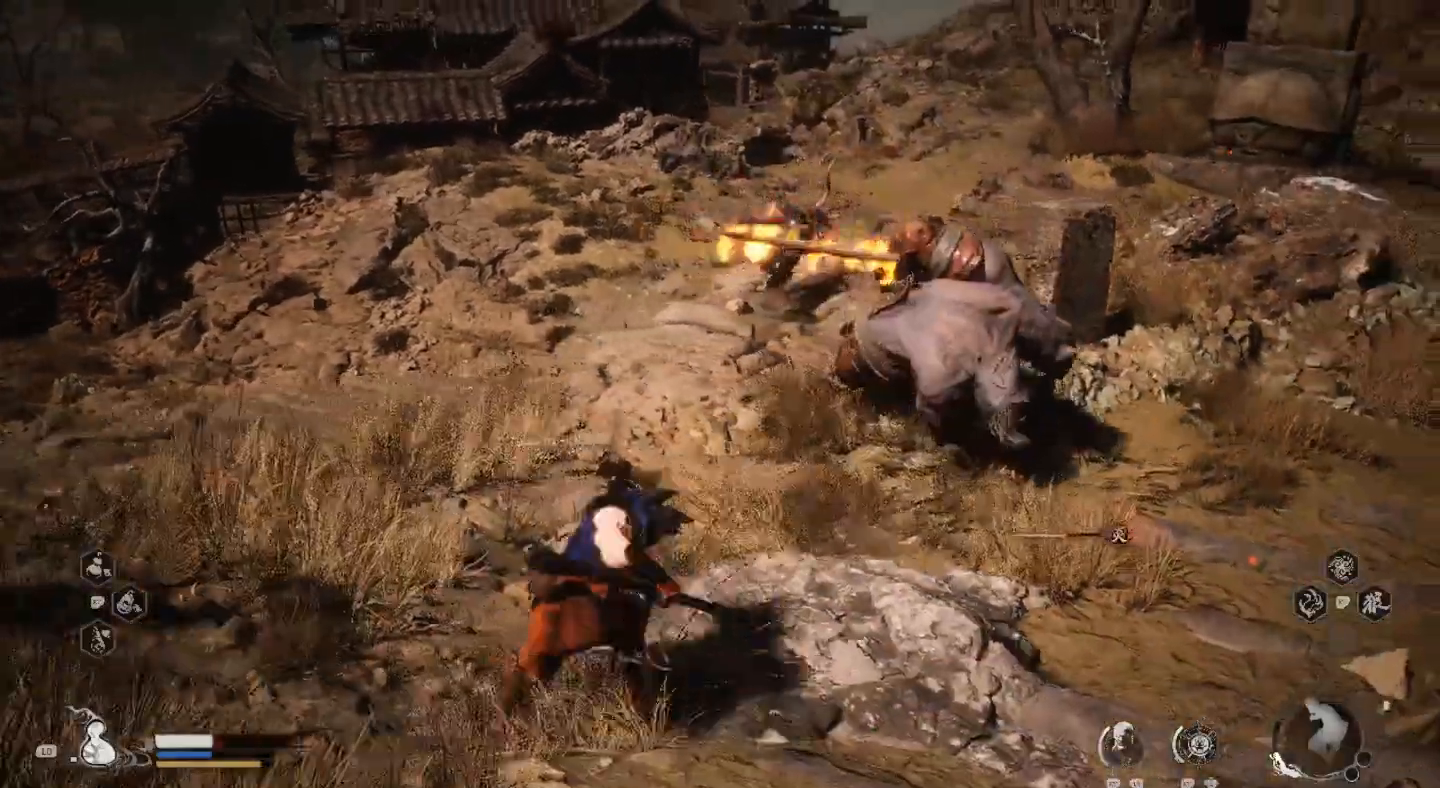
{"dt_ms": 500, "buttons": ["L3"], "left_stick": "down-left", "right_stick": "center", "events": [[200, "CIRCLE", "down"], [300, "CIRCLE", "up"], [367, "CIRCLE", "down"], [467, "CIRCLE", "up"]]}
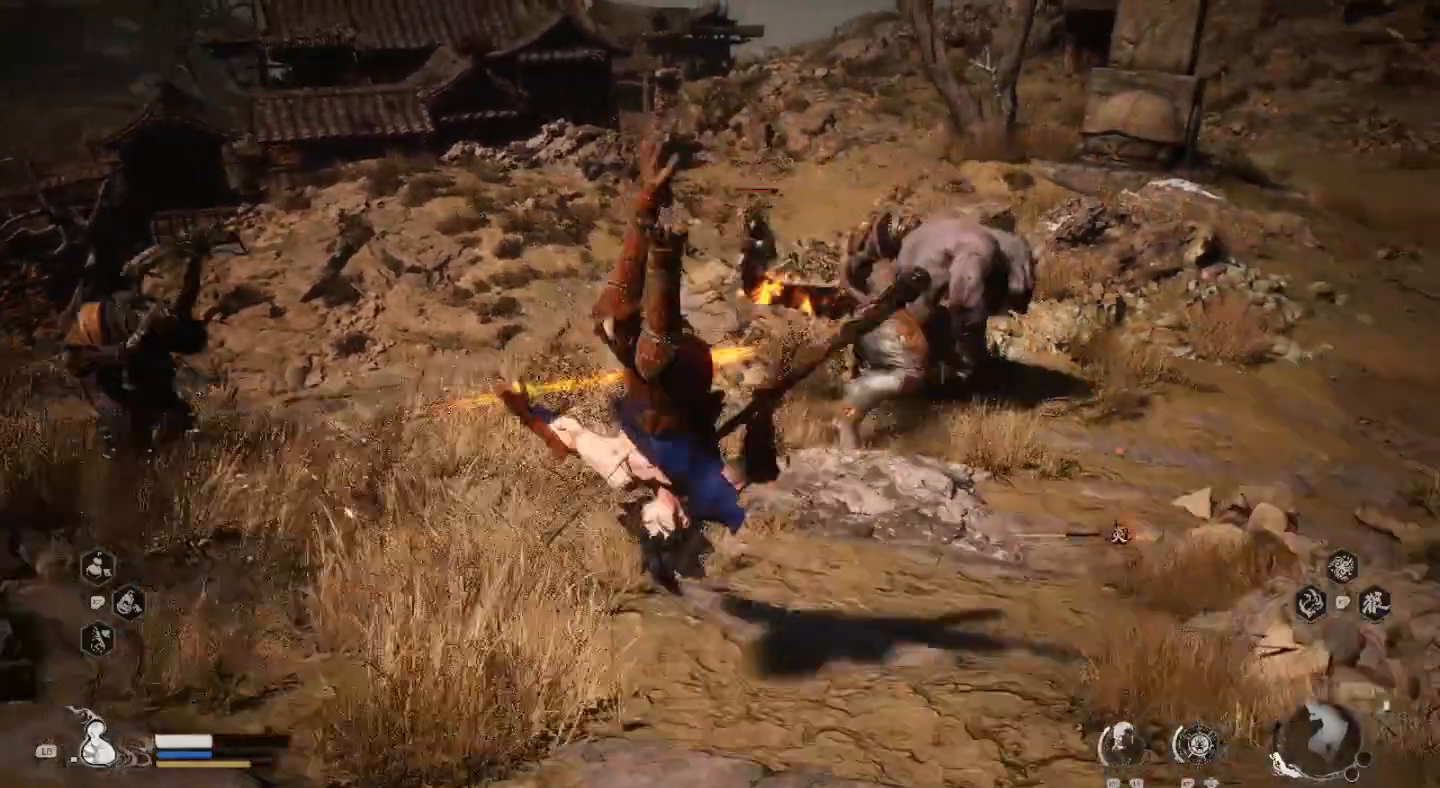
{"dt_ms": 500, "buttons": [], "left_stick": "down-left", "right_stick": "center", "events": [[33, "CIRCLE", "down"], [133, "CIRCLE", "up"], [400, "L3", "up"]]}